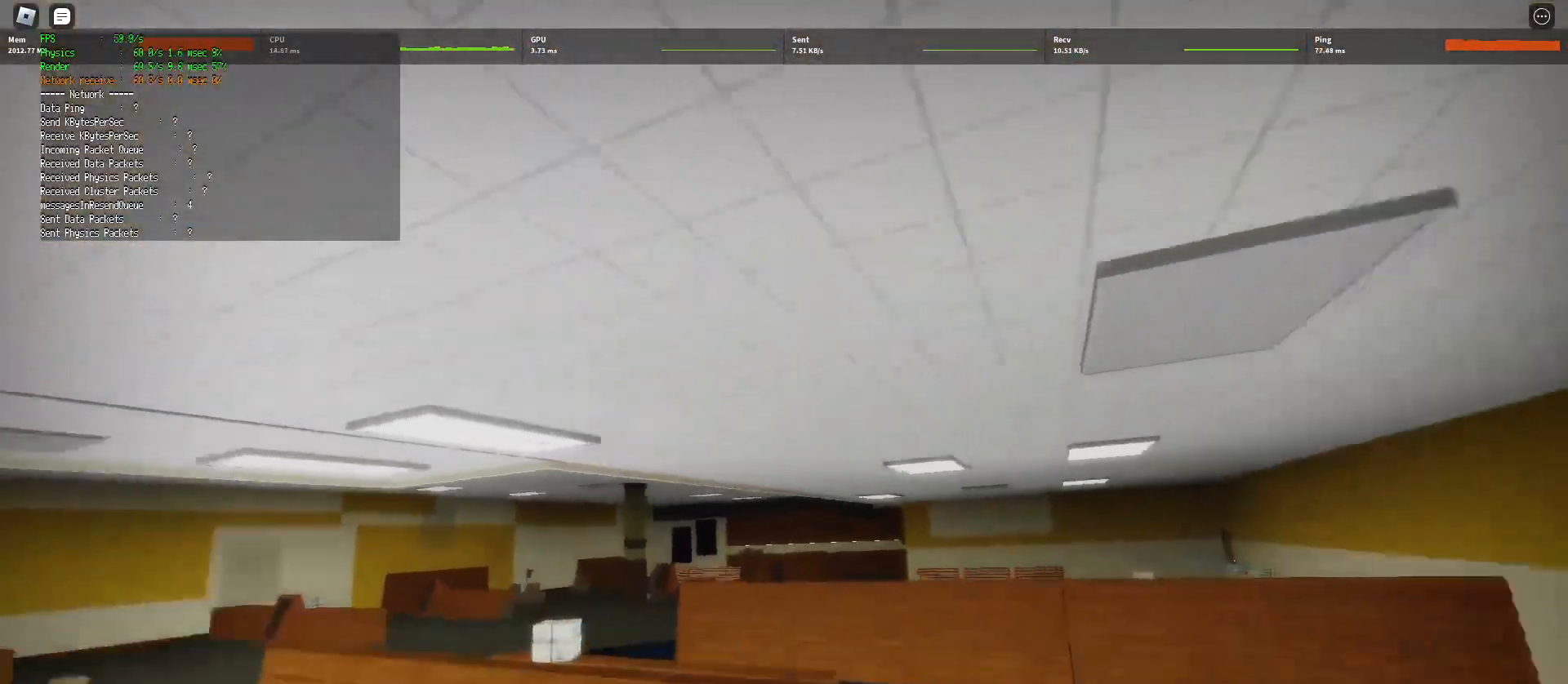
Gameplay with keyboard and mouse; each line is a JSON object with the keys and mouse buttons held at the frame after it. "events" lists presses ("down") and releases ("up") of "a", "ctrl", "d", "e", "q", "s", "shift", "space", "w", "mouse_left", "mouse_wheel", "mouse_right", "mouse_mb4" and "mouse_mb5" between this image and that frame as [ms after this image, input, new state], when the widget could be followed in between. "mouse_left", "mouse_wheel", "mouse_right", "mouse_mb4", "mouse_mb5" = the "left", "wheel", "right", "mb4", "mb5" buttons of the "mouse" list. No other keys are recorded. "wheel" means that the mouse wheel is clicked or scrolled. Mouse movement is not recorded.
{"keys": ["ctrl", "d", "shift", "space", "w"], "mouse": [], "events": [[417, "space", "down"], [467, "ctrl", "down"]]}
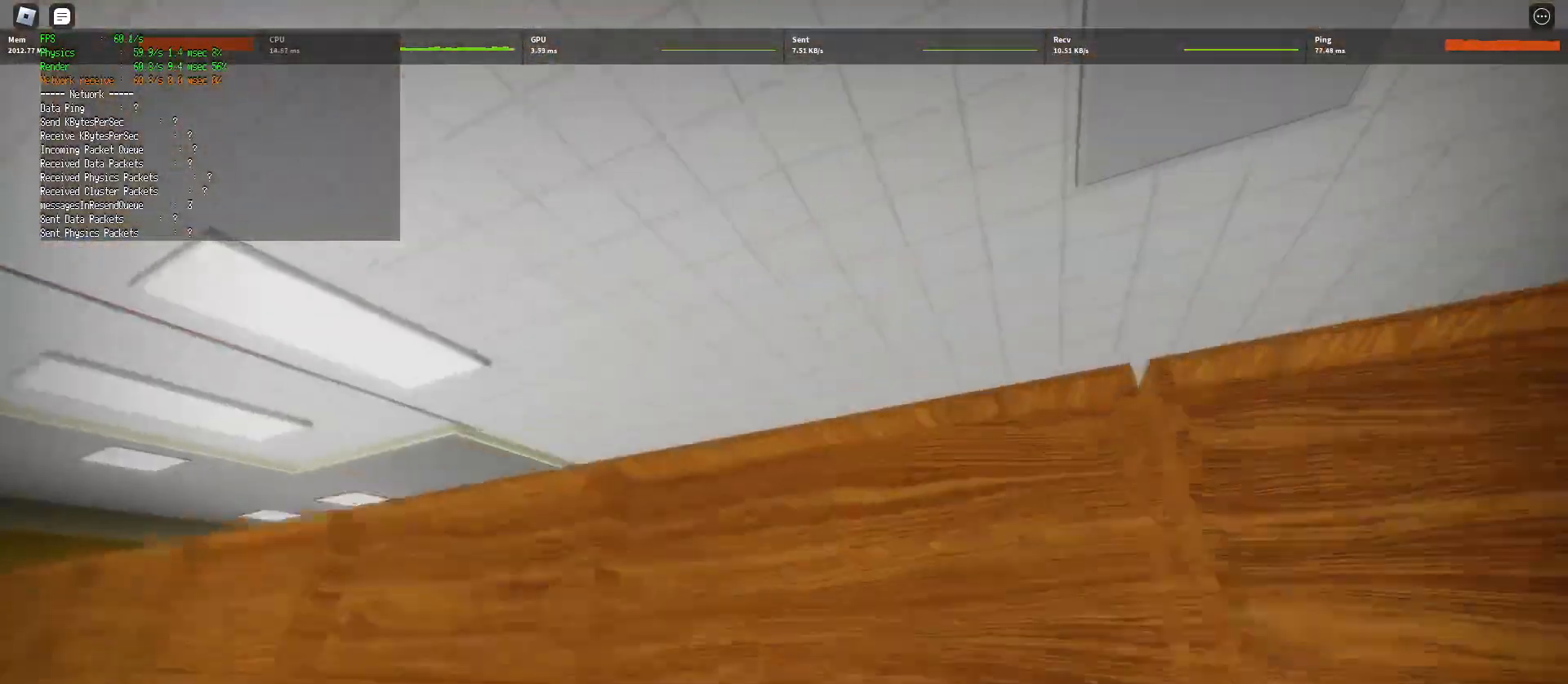
{"keys": ["d", "shift", "w"], "mouse": [], "events": [[150, "ctrl", "up"], [167, "space", "up"]]}
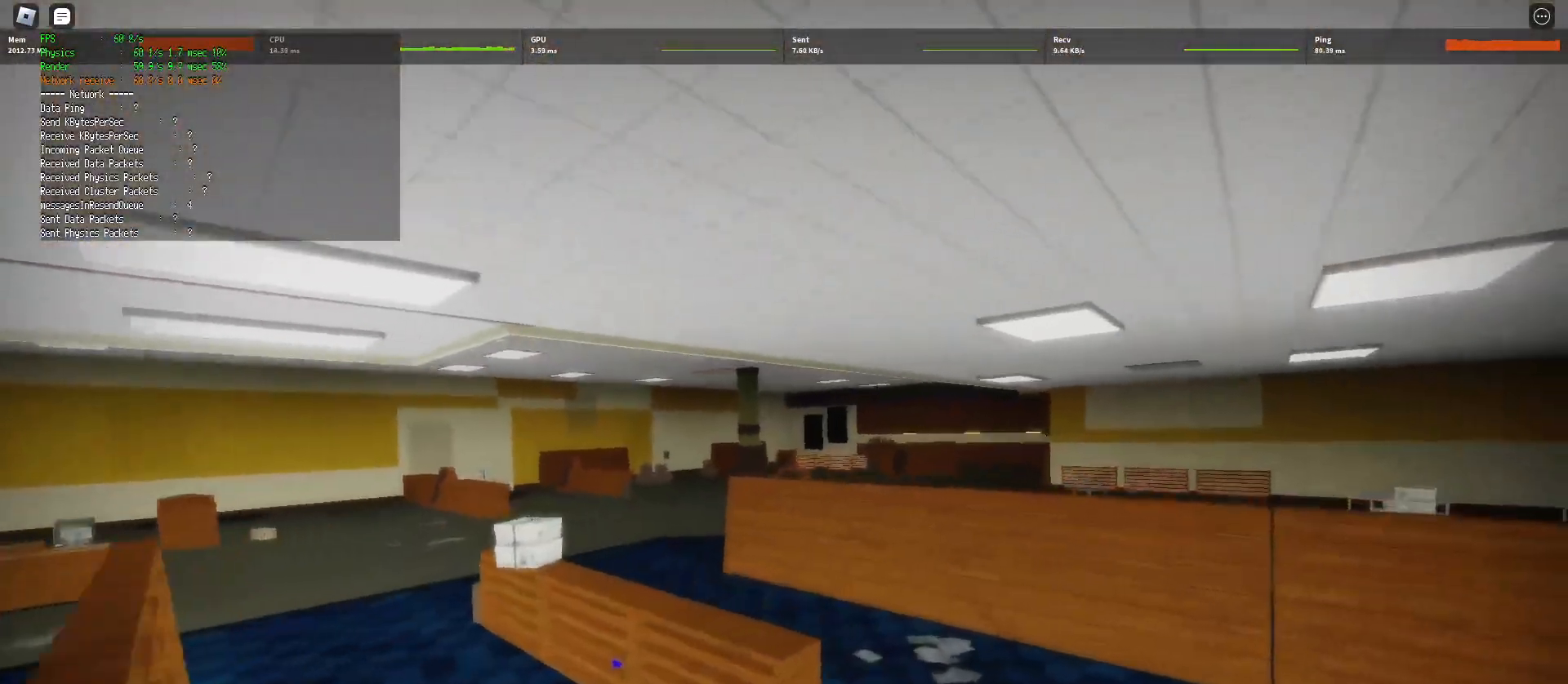
{"keys": ["ctrl", "d", "shift", "space", "w"], "mouse": [], "events": [[333, "space", "down"], [400, "ctrl", "down"]]}
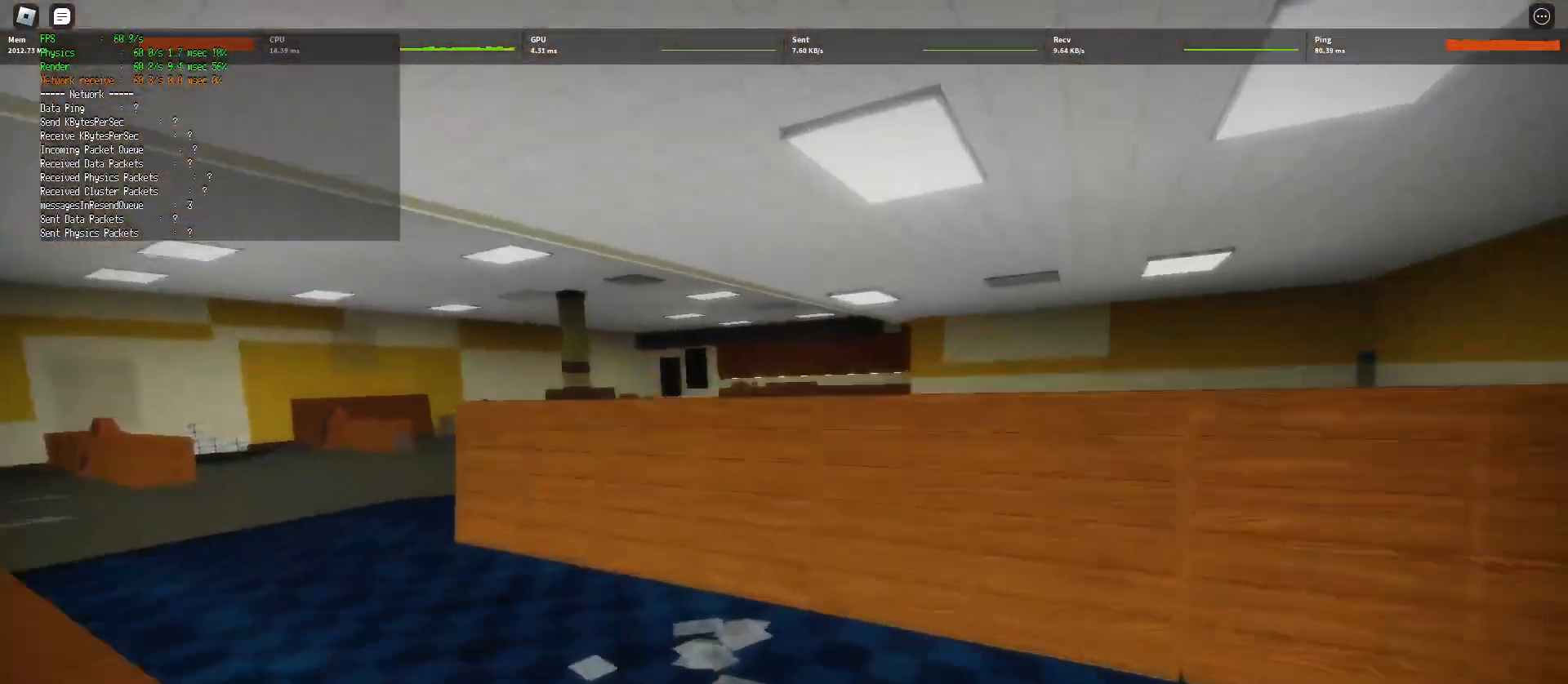
{"keys": ["d", "shift", "w"], "mouse": [], "events": [[67, "ctrl", "up"], [100, "space", "up"]]}
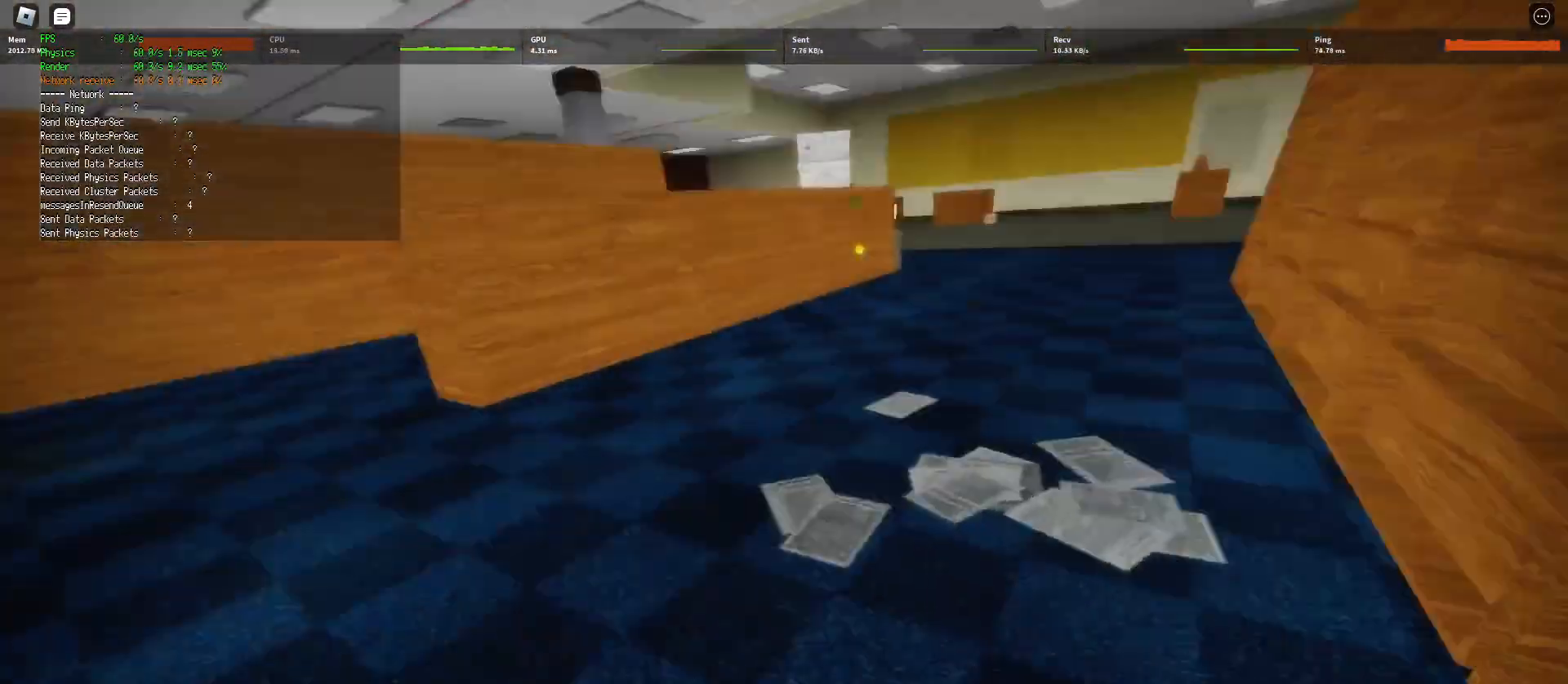
{"keys": ["d", "shift", "w"], "mouse": [], "events": [[183, "space", "down"], [250, "ctrl", "down"], [417, "ctrl", "up"], [433, "space", "up"]]}
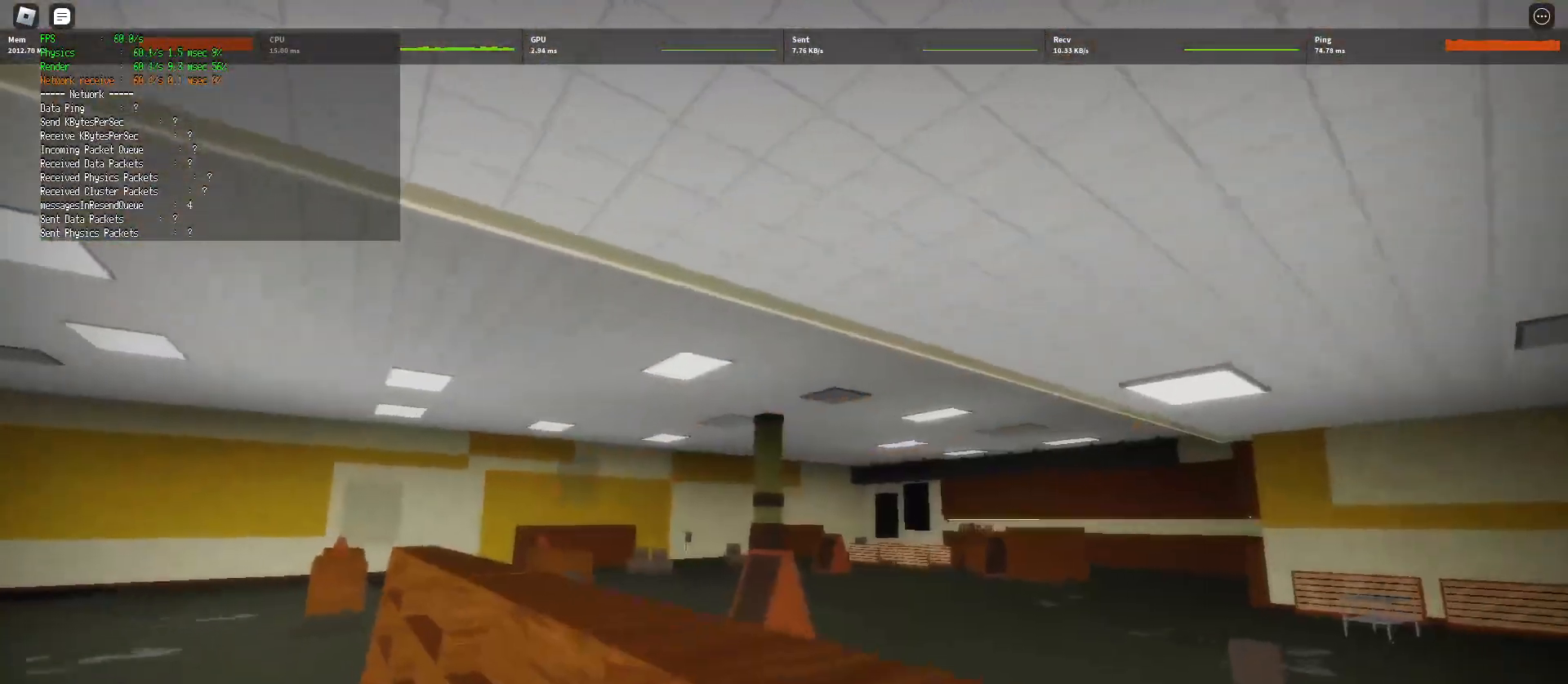
{"keys": ["d", "shift", "w"], "mouse": [], "events": []}
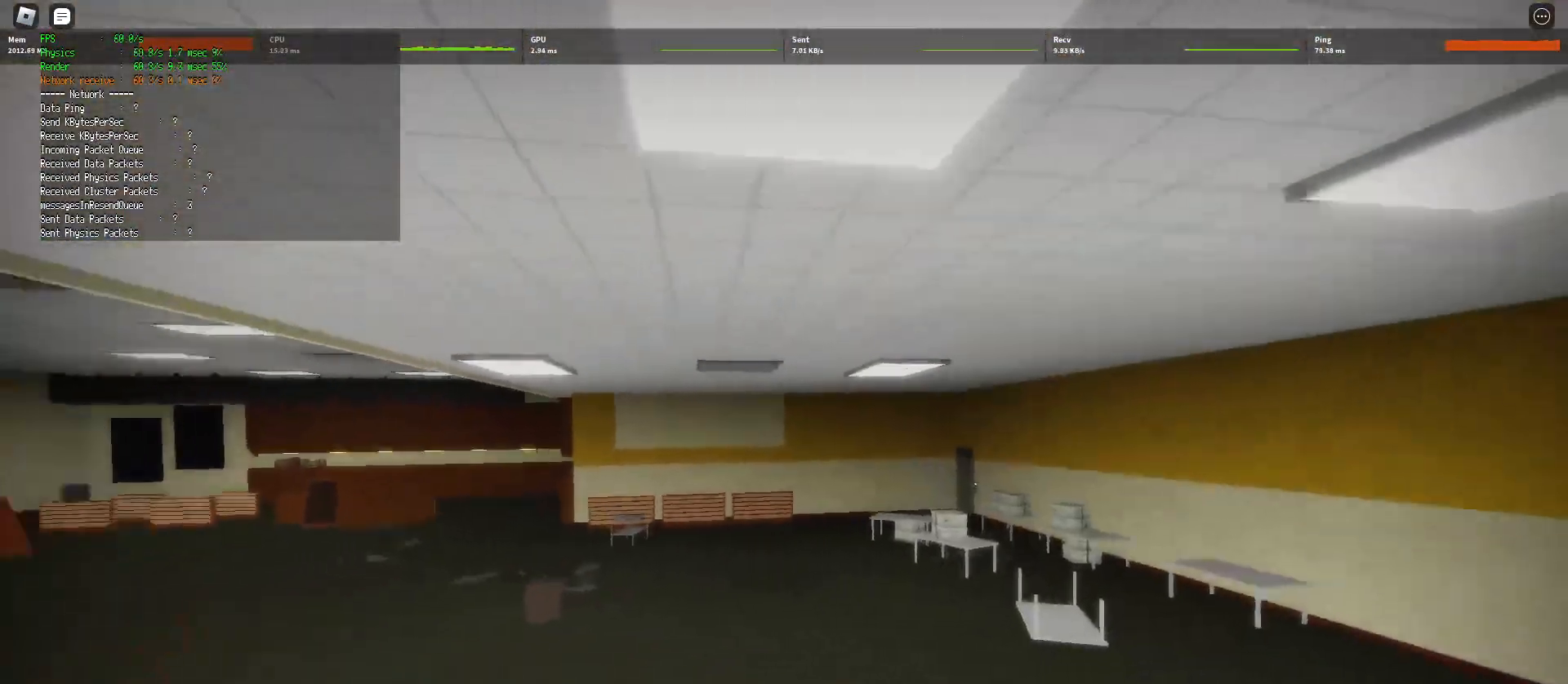
{"keys": ["ctrl", "d", "shift", "space", "w"], "mouse": [], "events": [[383, "space", "down"], [433, "ctrl", "down"]]}
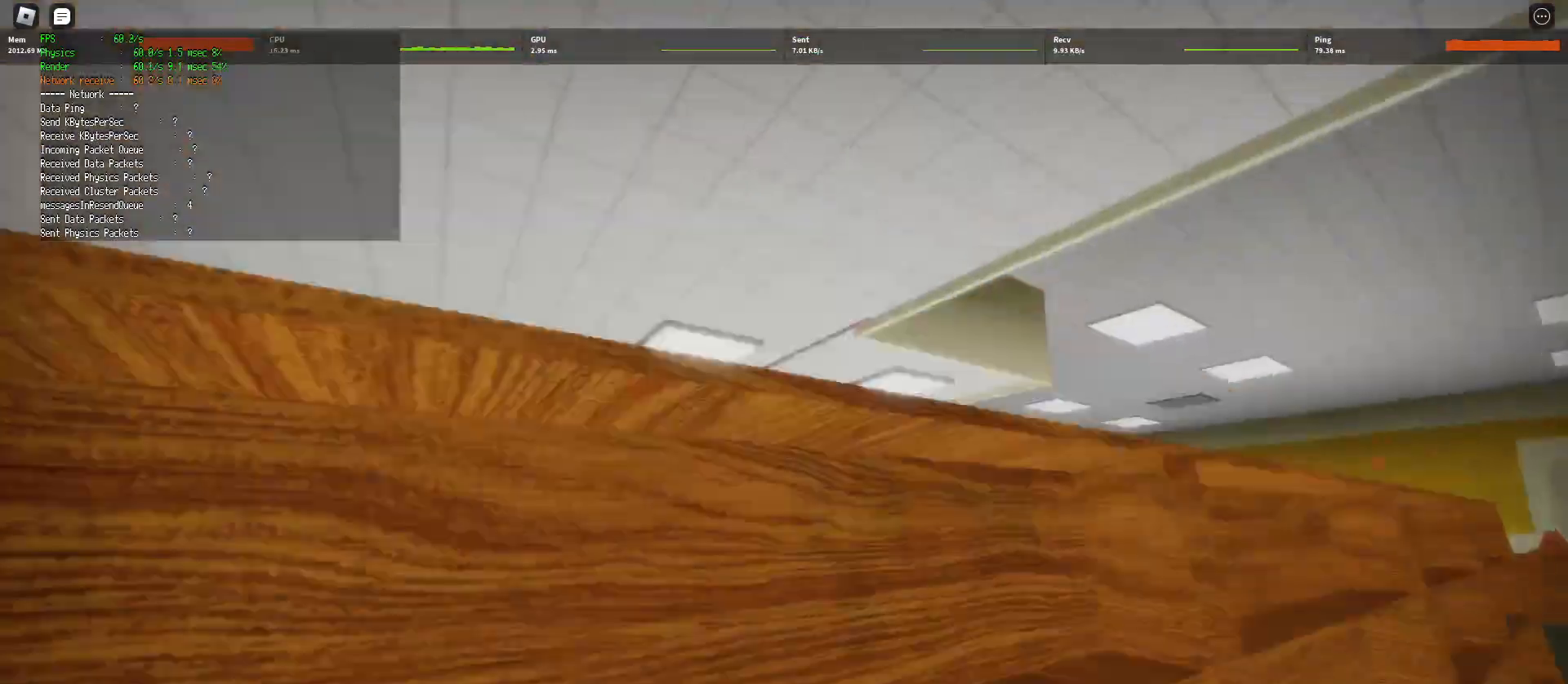
{"keys": ["d", "shift", "w"], "mouse": [], "events": [[117, "ctrl", "up"], [133, "space", "up"]]}
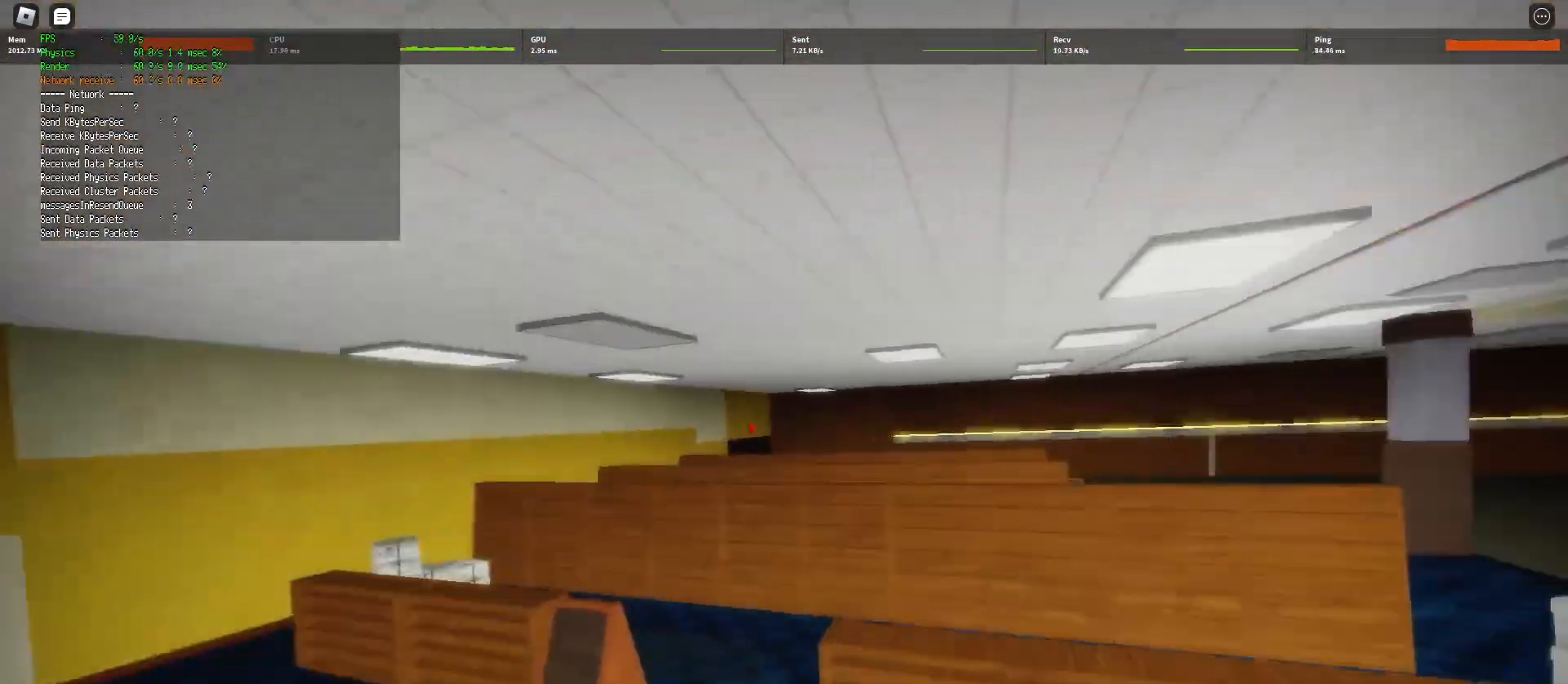
{"keys": ["ctrl", "d", "shift", "space", "w"], "mouse": [], "events": [[417, "space", "down"], [467, "ctrl", "down"]]}
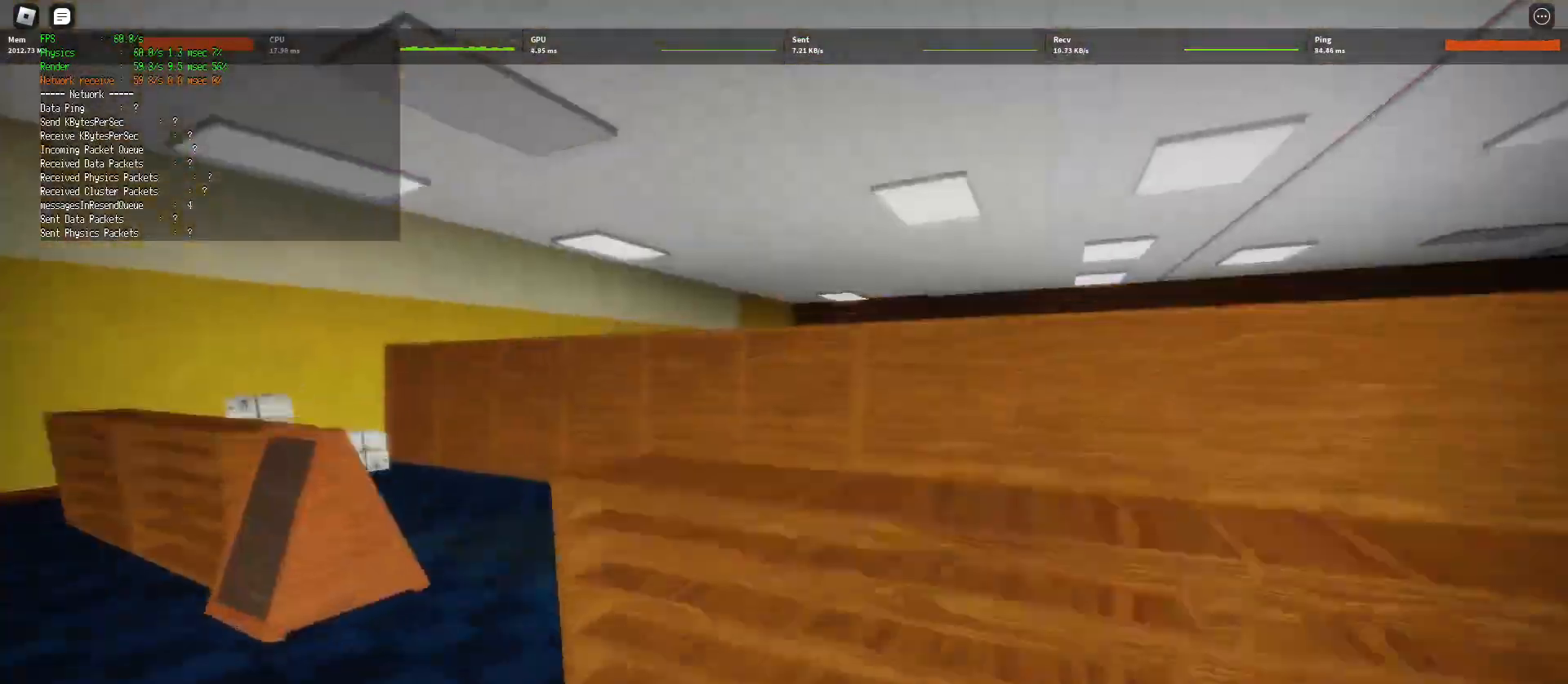
{"keys": ["d", "shift", "w"], "mouse": [], "events": [[150, "space", "up"], [167, "ctrl", "up"]]}
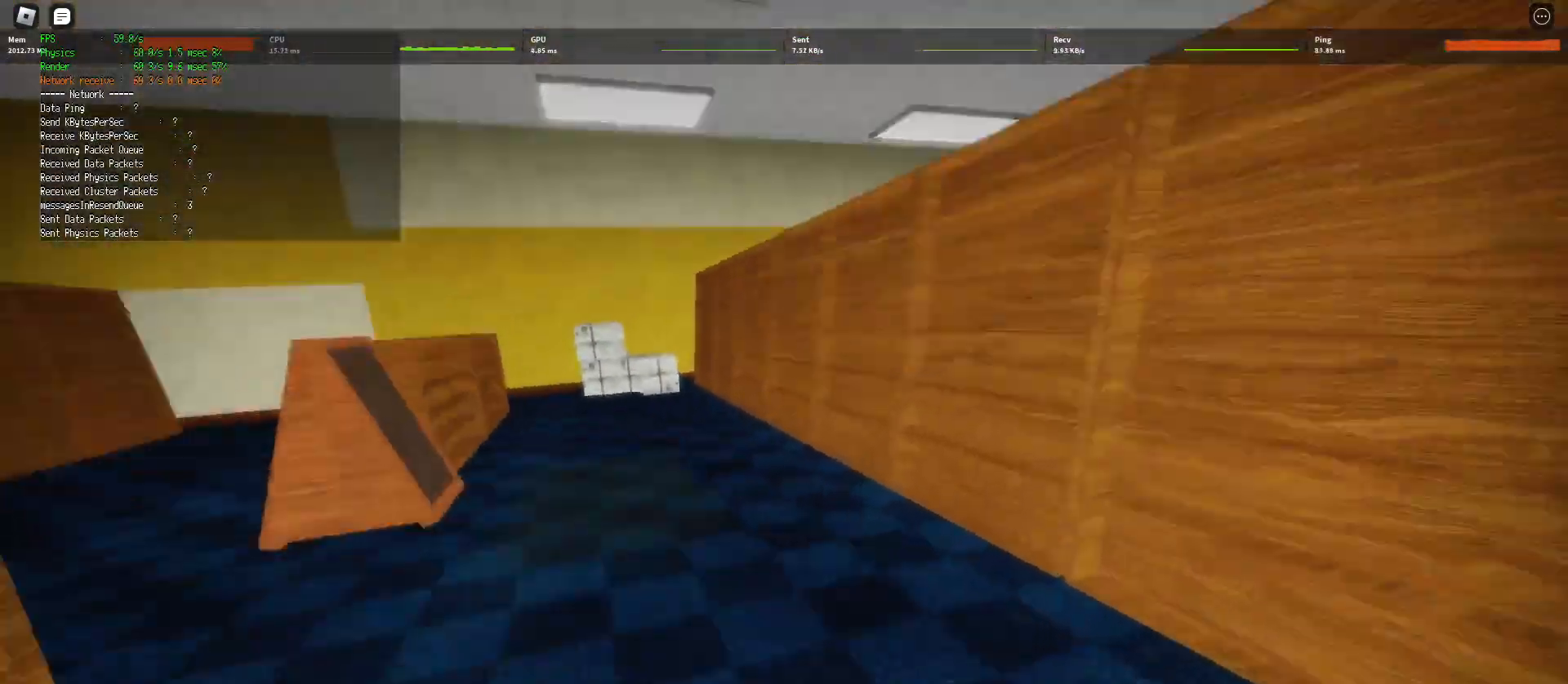
{"keys": ["d", "shift", "w"], "mouse": [], "events": [[233, "space", "down"], [283, "ctrl", "down"], [450, "ctrl", "up"], [450, "space", "up"]]}
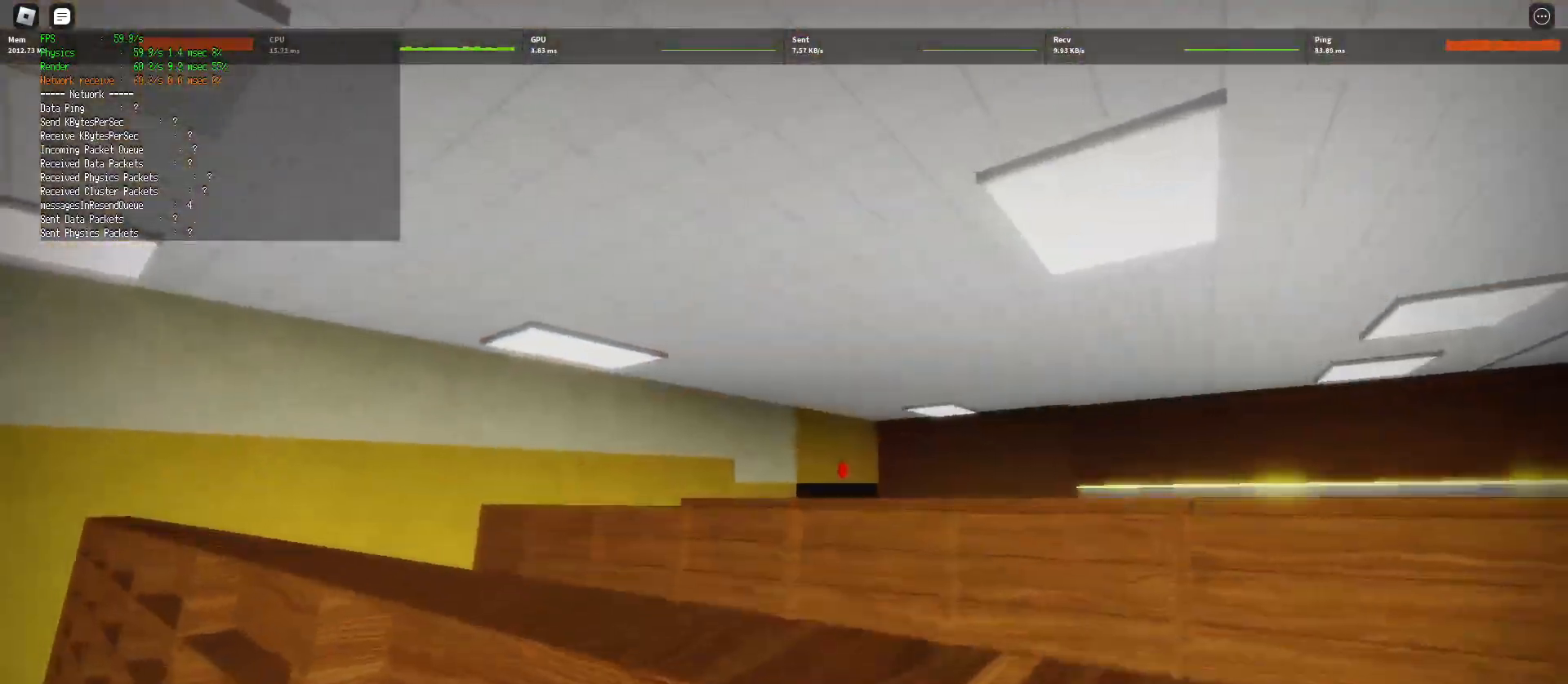
{"keys": ["d", "shift", "w"], "mouse": [], "events": []}
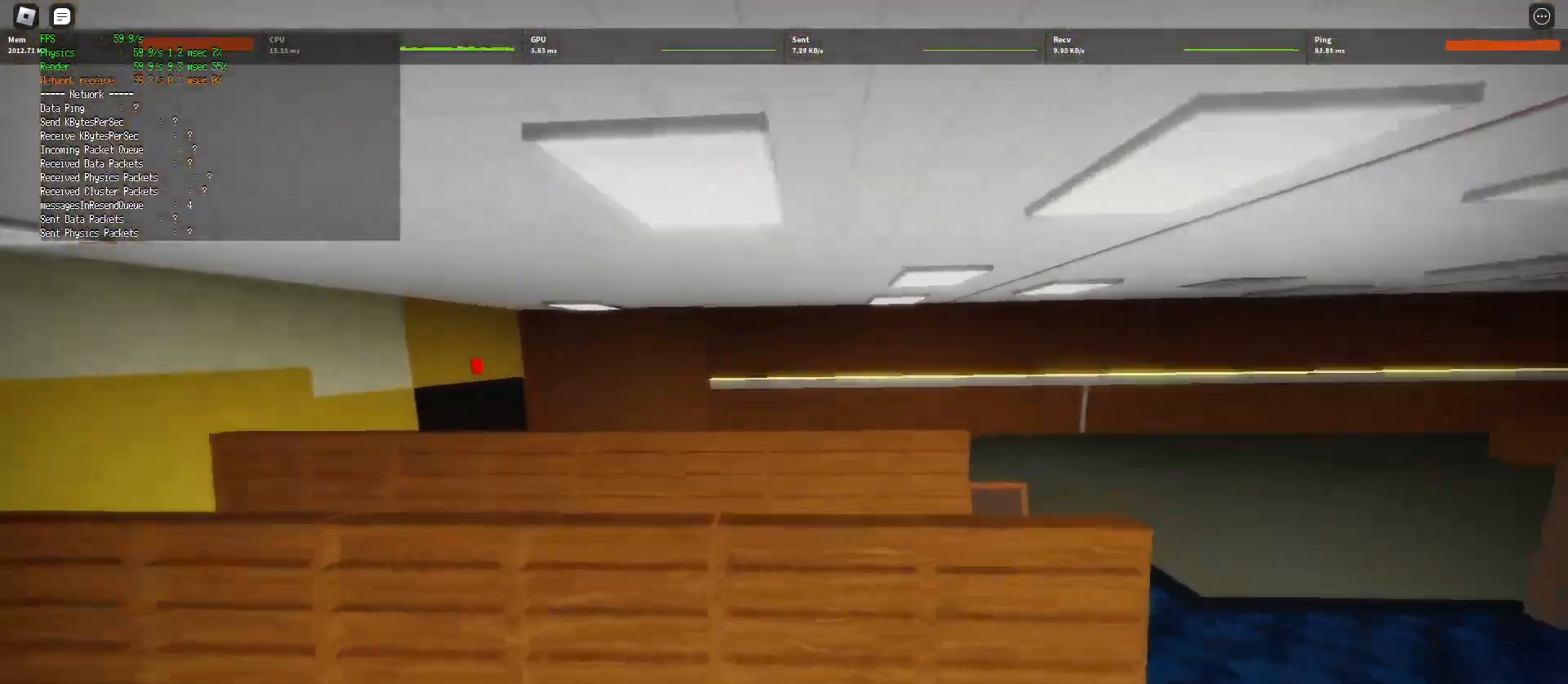
{"keys": ["ctrl", "d", "shift", "space", "w"], "mouse": [], "events": [[333, "space", "down"], [383, "ctrl", "down"]]}
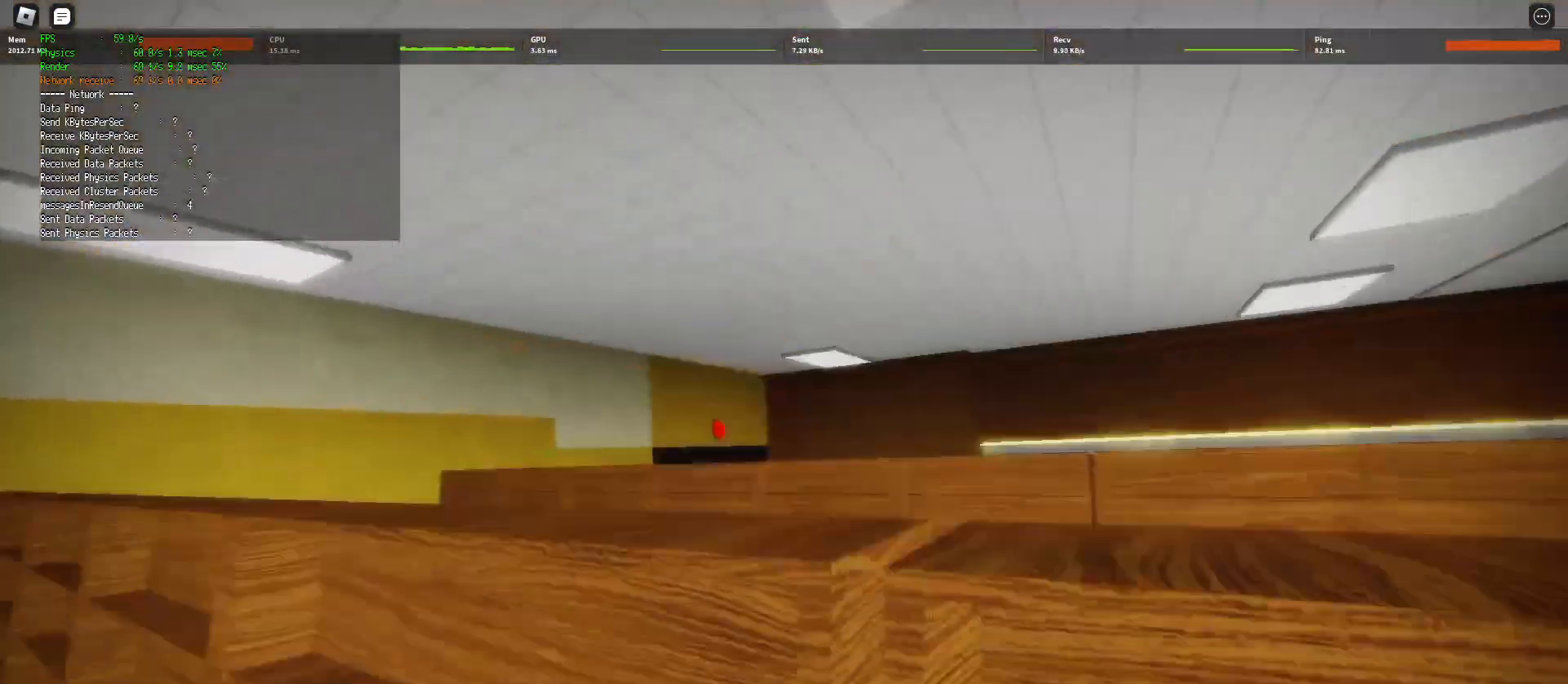
{"keys": ["d", "shift", "w"], "mouse": [], "events": [[50, "space", "up"], [67, "ctrl", "up"]]}
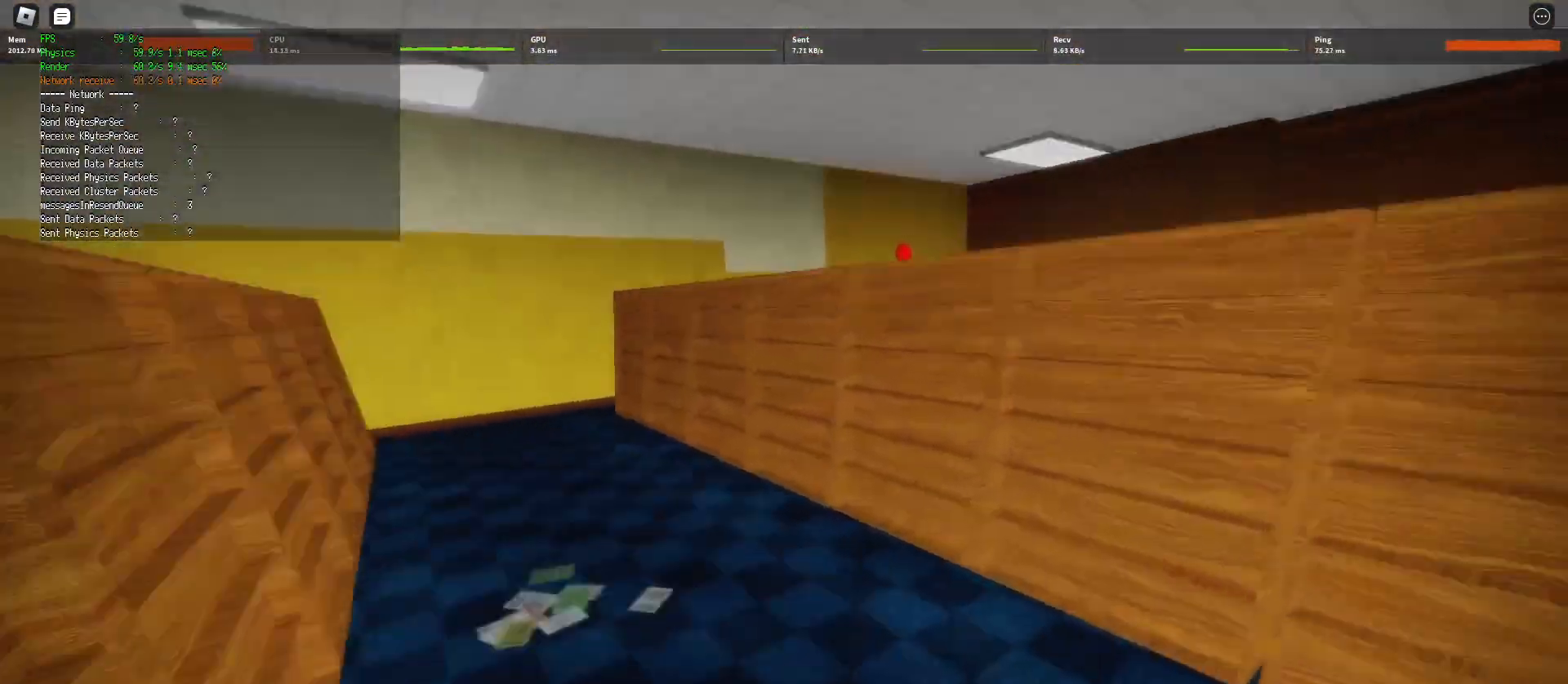
{"keys": ["d", "shift", "w"], "mouse": [], "events": [[183, "space", "down"], [250, "ctrl", "down"], [417, "space", "up"], [450, "ctrl", "up"]]}
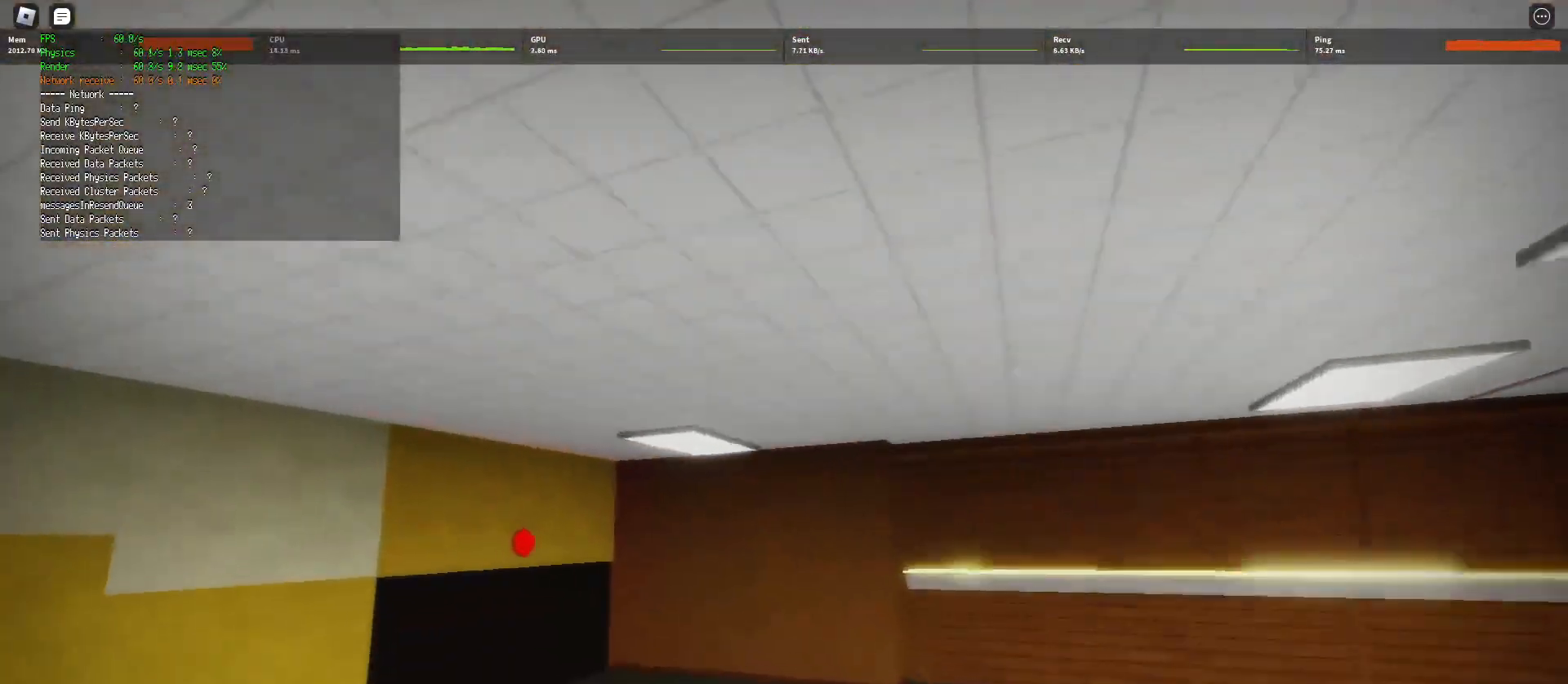
{"keys": ["d", "shift", "space", "w"], "mouse": [], "events": [[500, "space", "down"]]}
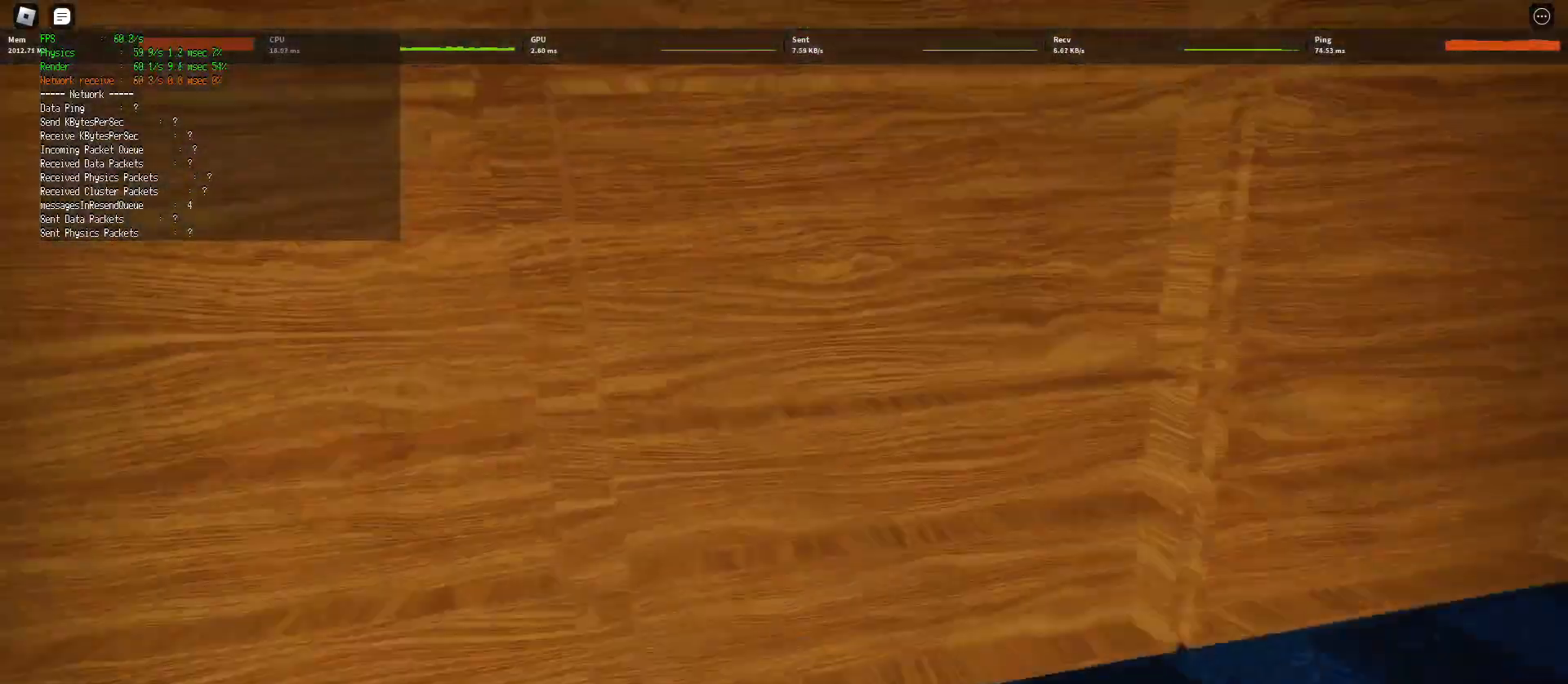
{"keys": ["d", "shift", "w"], "mouse": [], "events": [[67, "ctrl", "down"], [250, "ctrl", "up"], [250, "space", "up"]]}
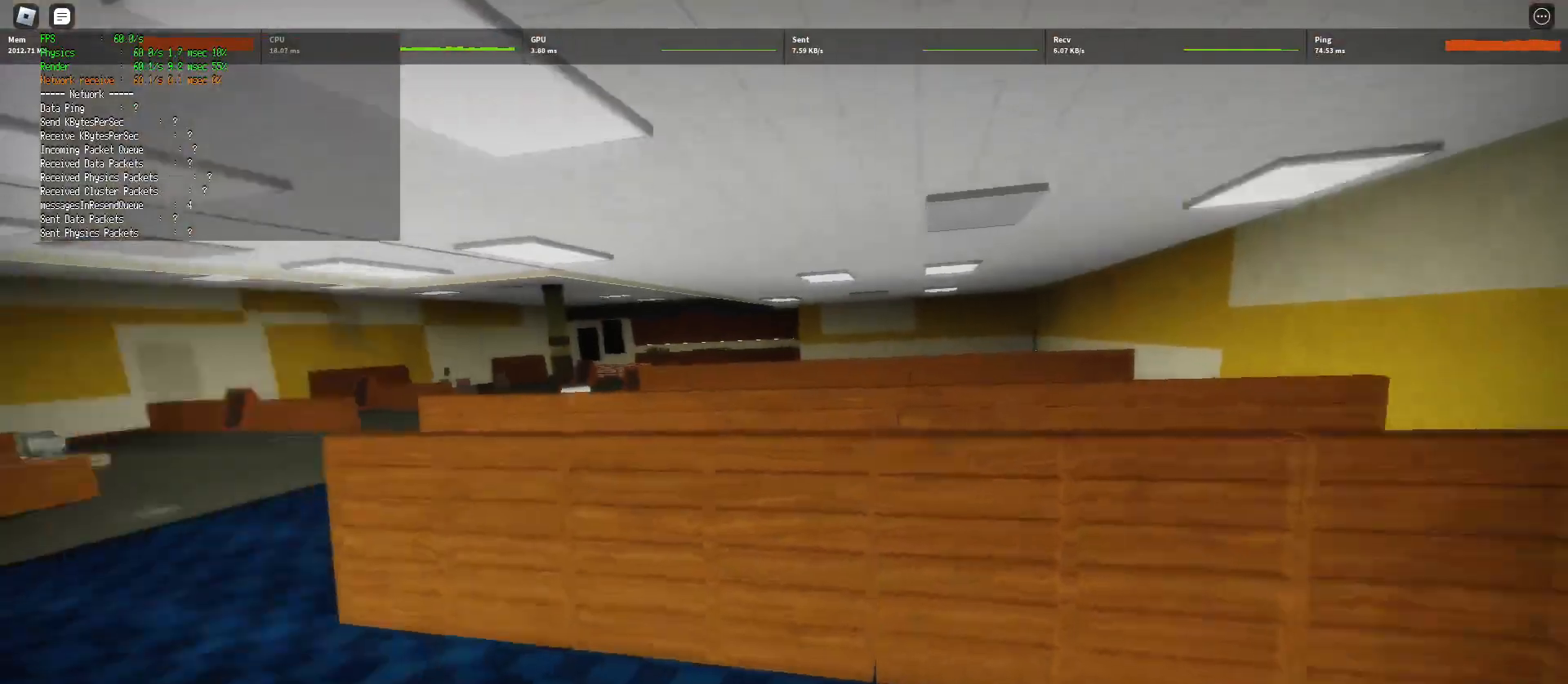
{"keys": ["ctrl", "d", "shift", "space", "w"], "mouse": [], "events": [[450, "space", "down"], [500, "ctrl", "down"]]}
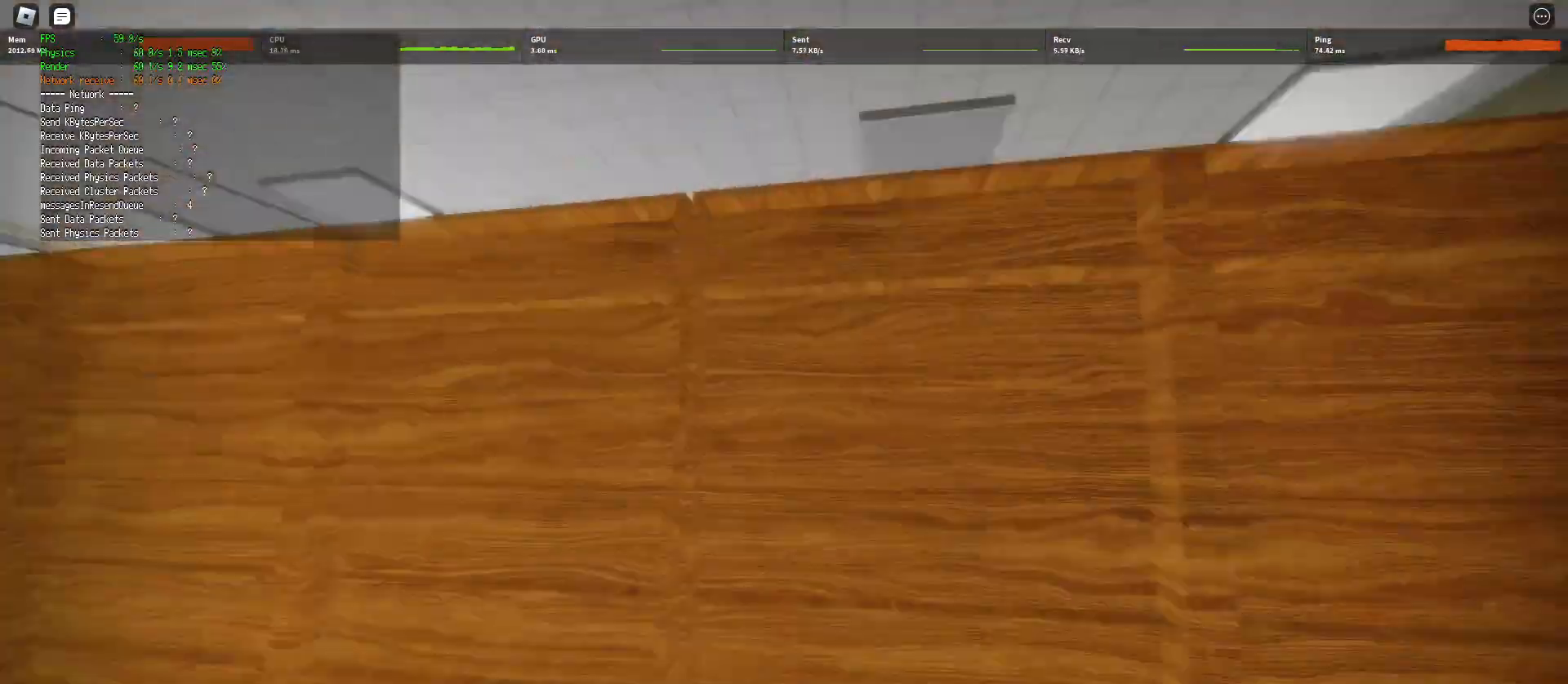
{"keys": ["d", "shift", "w"], "mouse": [], "events": [[200, "ctrl", "up"], [217, "space", "up"]]}
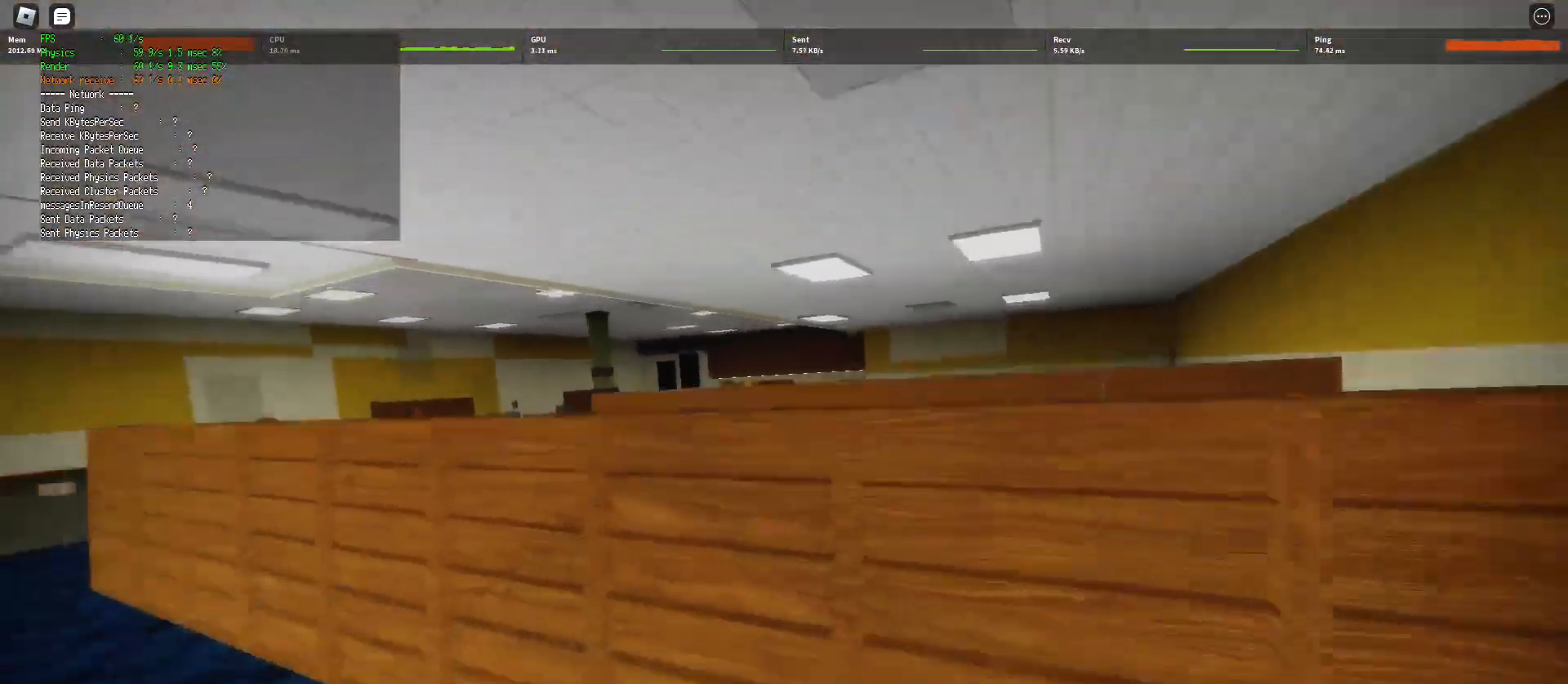
{"keys": ["d", "shift", "w"], "mouse": [], "events": [[283, "space", "down"], [333, "ctrl", "down"], [467, "space", "up"], [483, "ctrl", "up"]]}
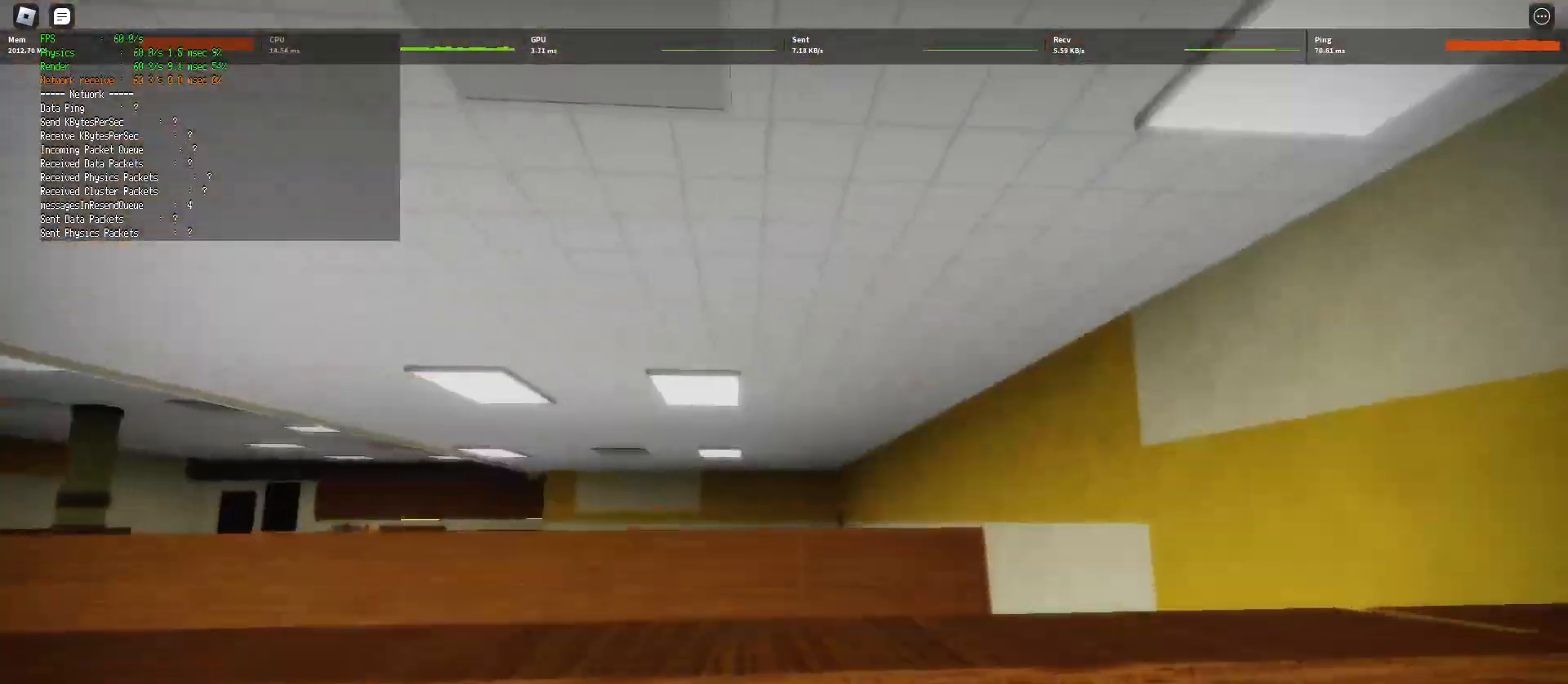
{"keys": ["d", "shift", "w"], "mouse": [], "events": [[33, "d", "up"], [267, "d", "down"]]}
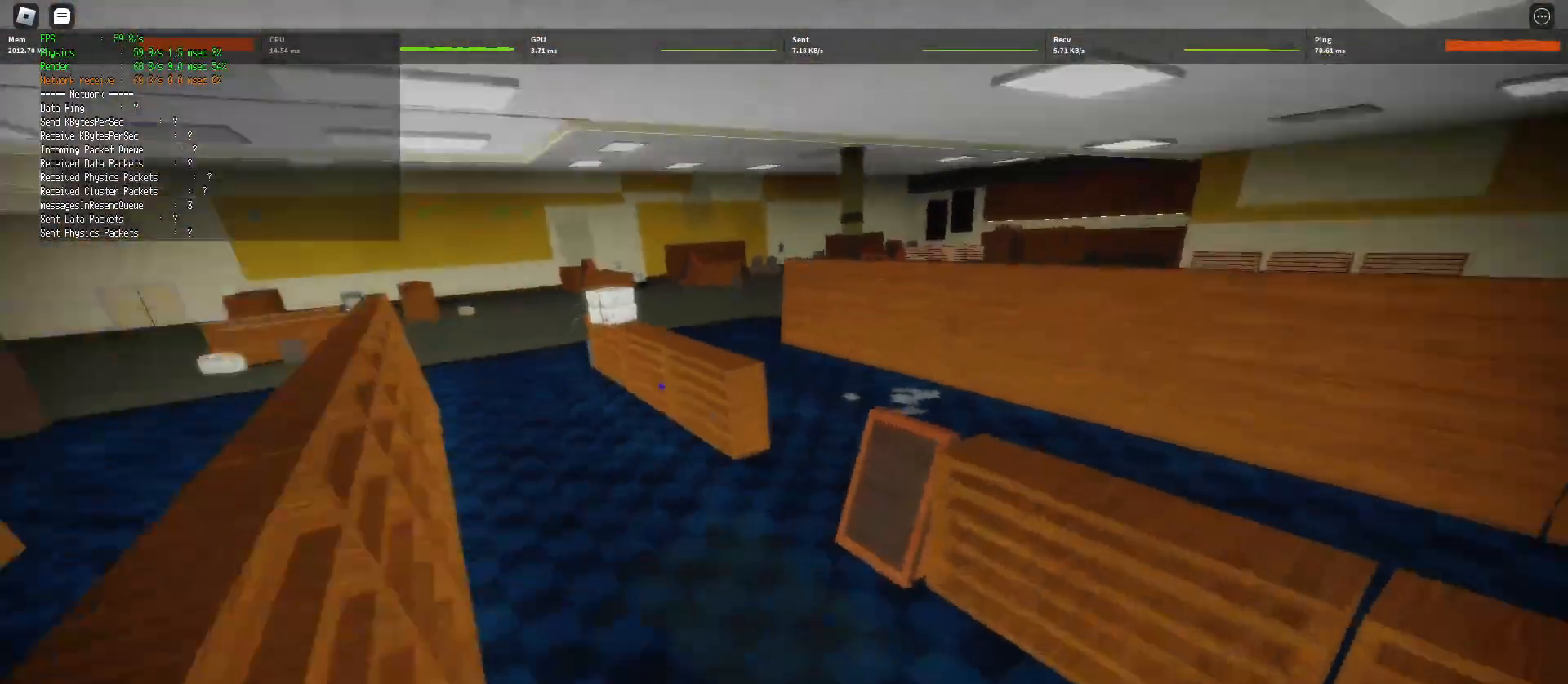
{"keys": ["d", "shift", "w"], "mouse": [], "events": [[183, "space", "down"], [217, "ctrl", "down"], [417, "ctrl", "up"], [433, "space", "up"]]}
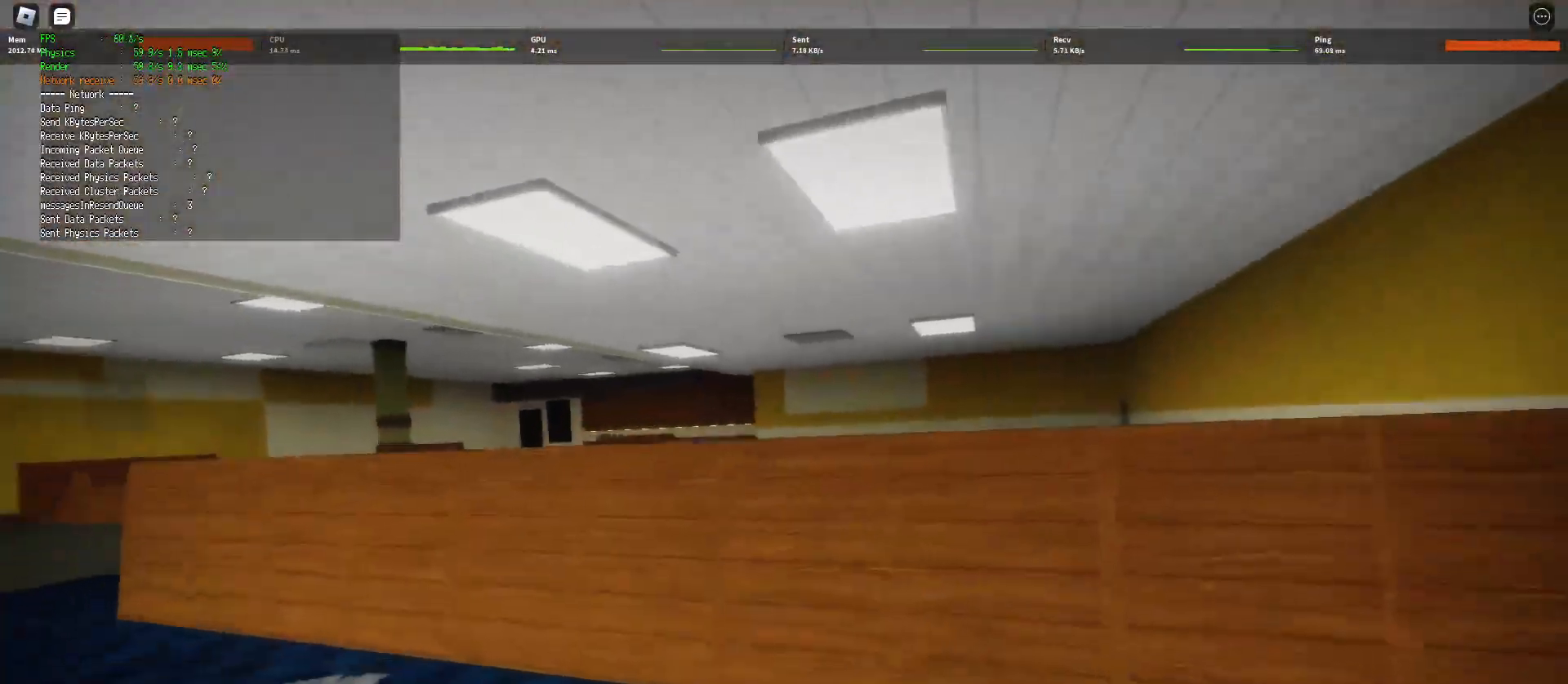
{"keys": ["d", "shift", "space", "w"], "mouse": [], "events": [[467, "space", "down"]]}
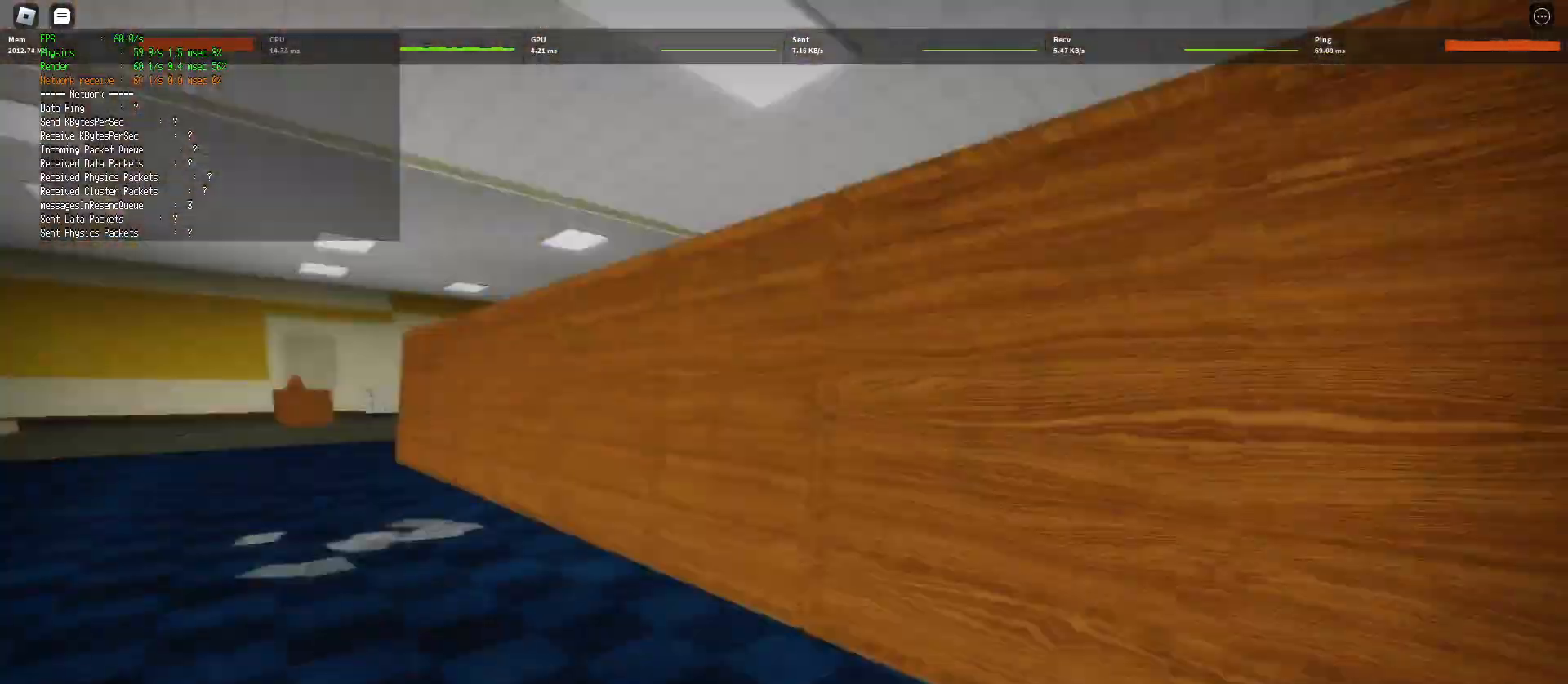
{"keys": ["d", "shift", "w"], "mouse": [], "events": [[67, "ctrl", "down"], [200, "ctrl", "up"], [217, "space", "up"]]}
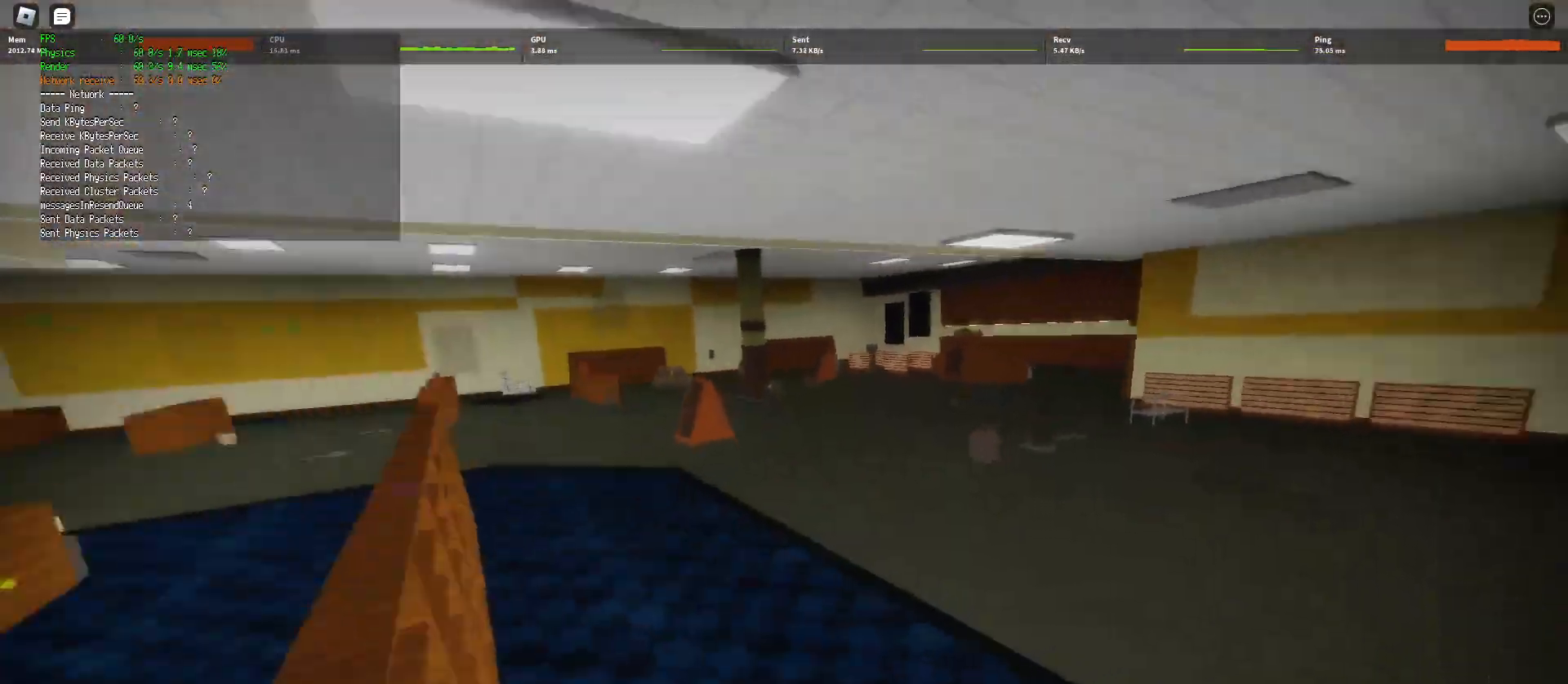
{"keys": ["ctrl", "d", "shift", "space", "w"], "mouse": [], "events": [[300, "space", "down"], [333, "ctrl", "down"]]}
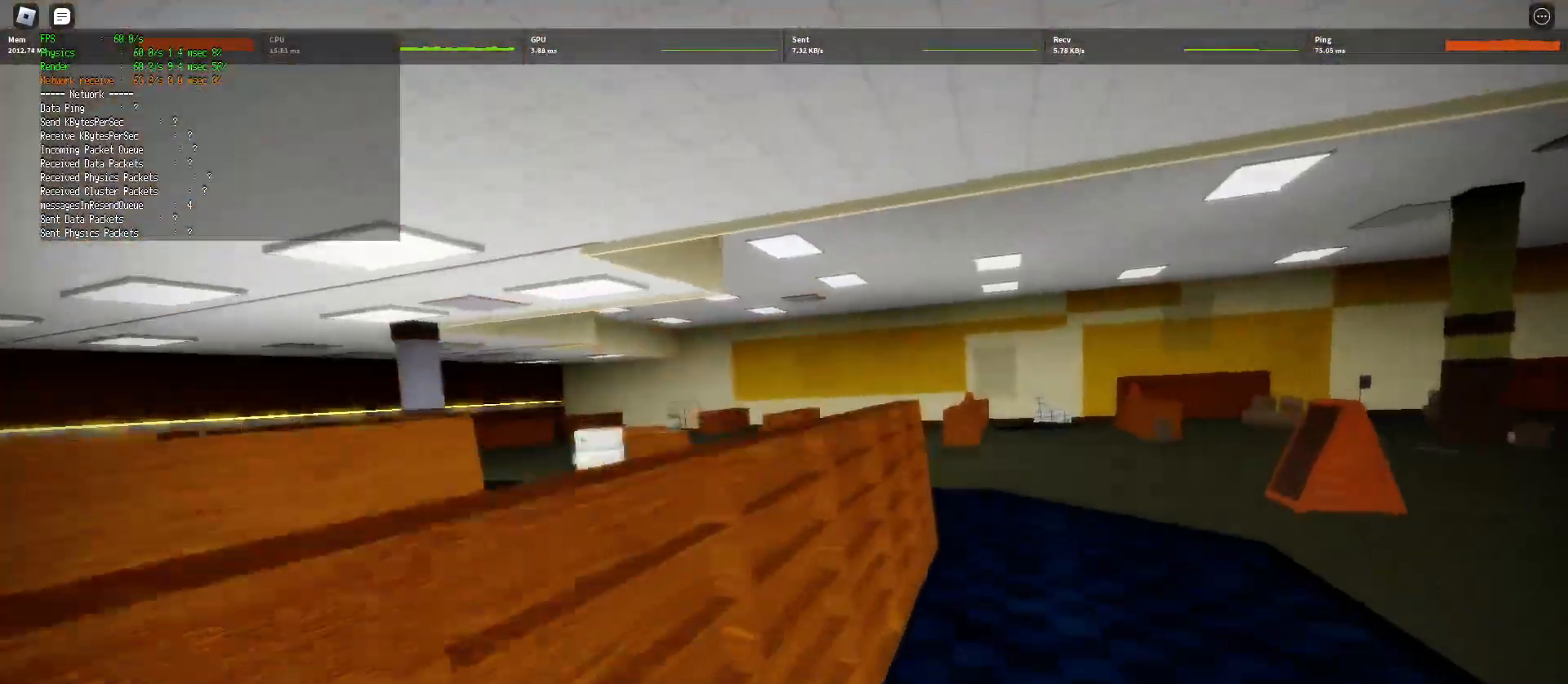
{"keys": ["d", "shift", "w"], "mouse": [], "events": [[67, "ctrl", "up"], [67, "space", "up"]]}
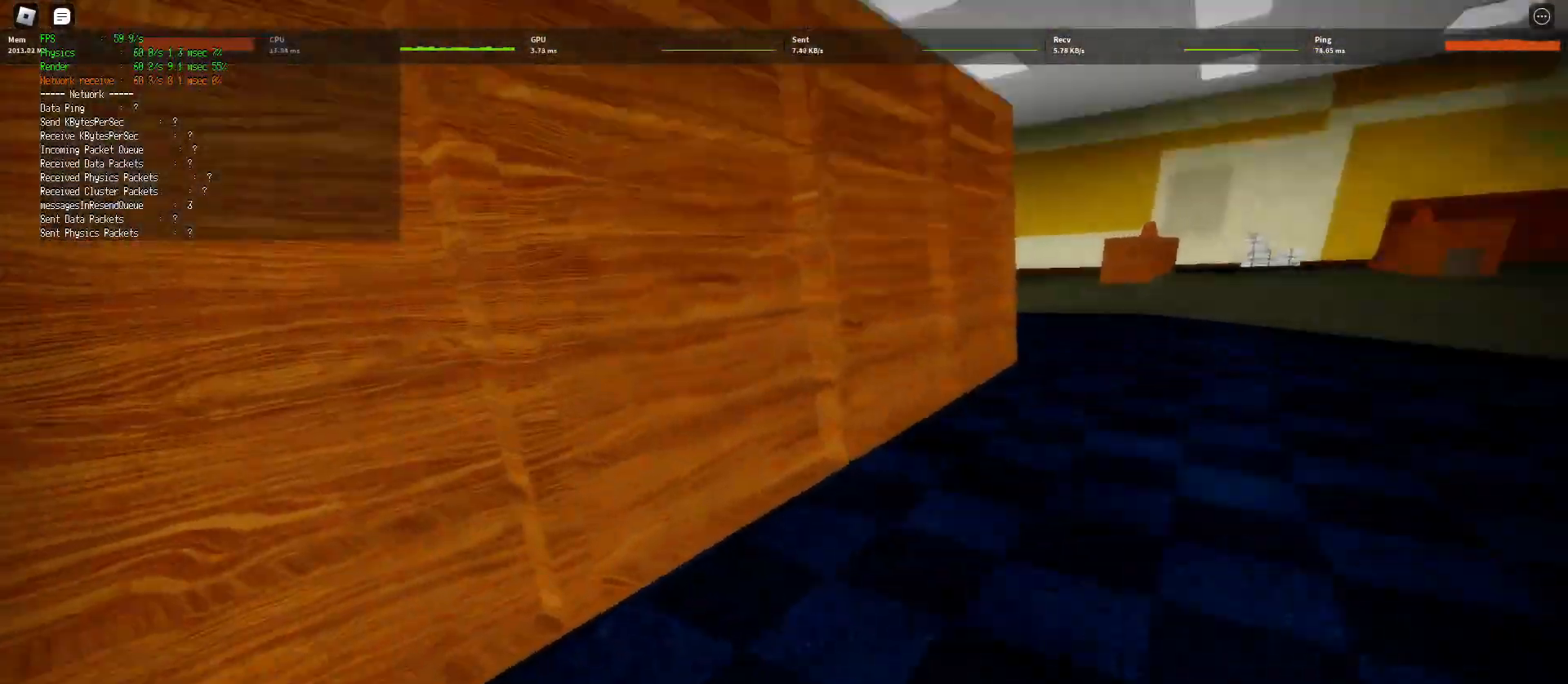
{"keys": ["d", "shift", "w"], "mouse": [], "events": [[167, "space", "down"], [200, "ctrl", "down"], [350, "shift", "up"], [450, "space", "up"], [483, "shift", "down"], [500, "ctrl", "up"]]}
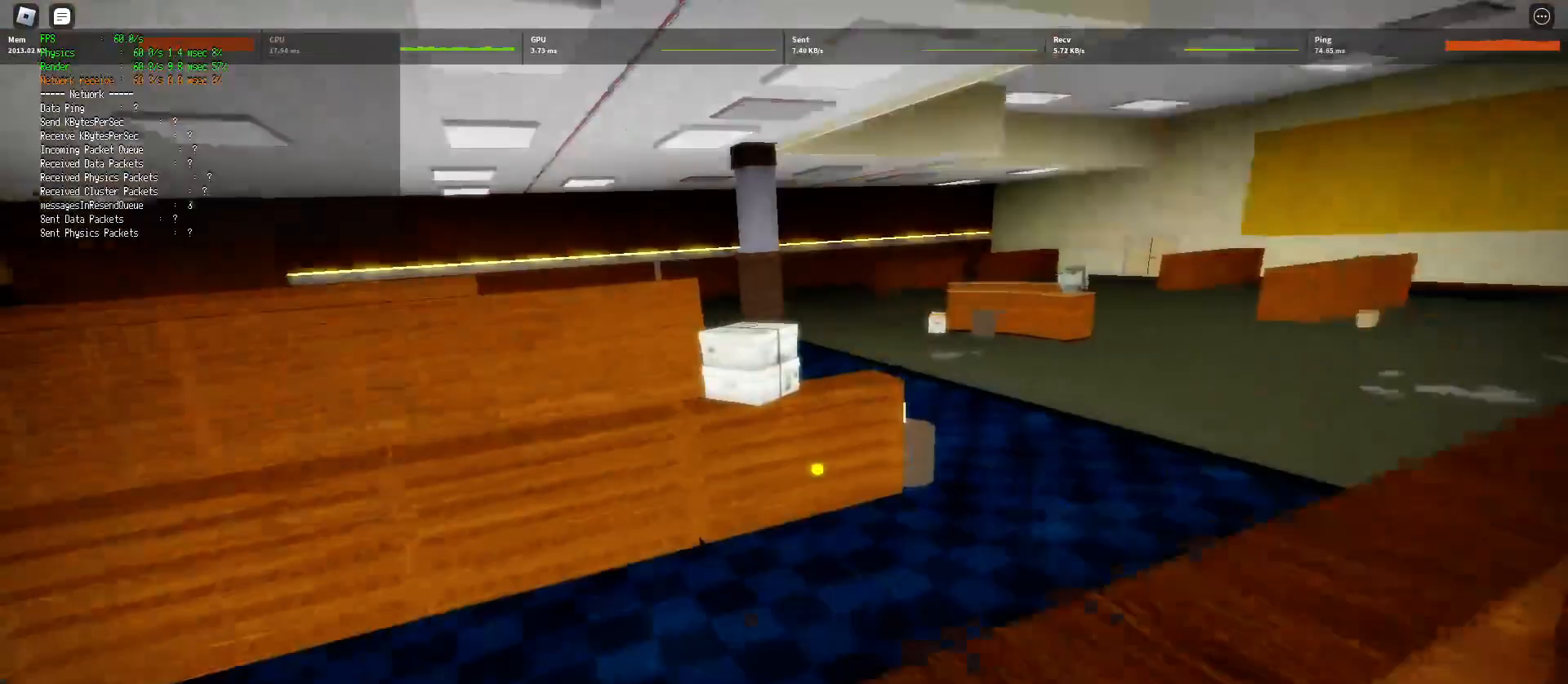
{"keys": ["d", "shift", "w"], "mouse": [], "events": []}